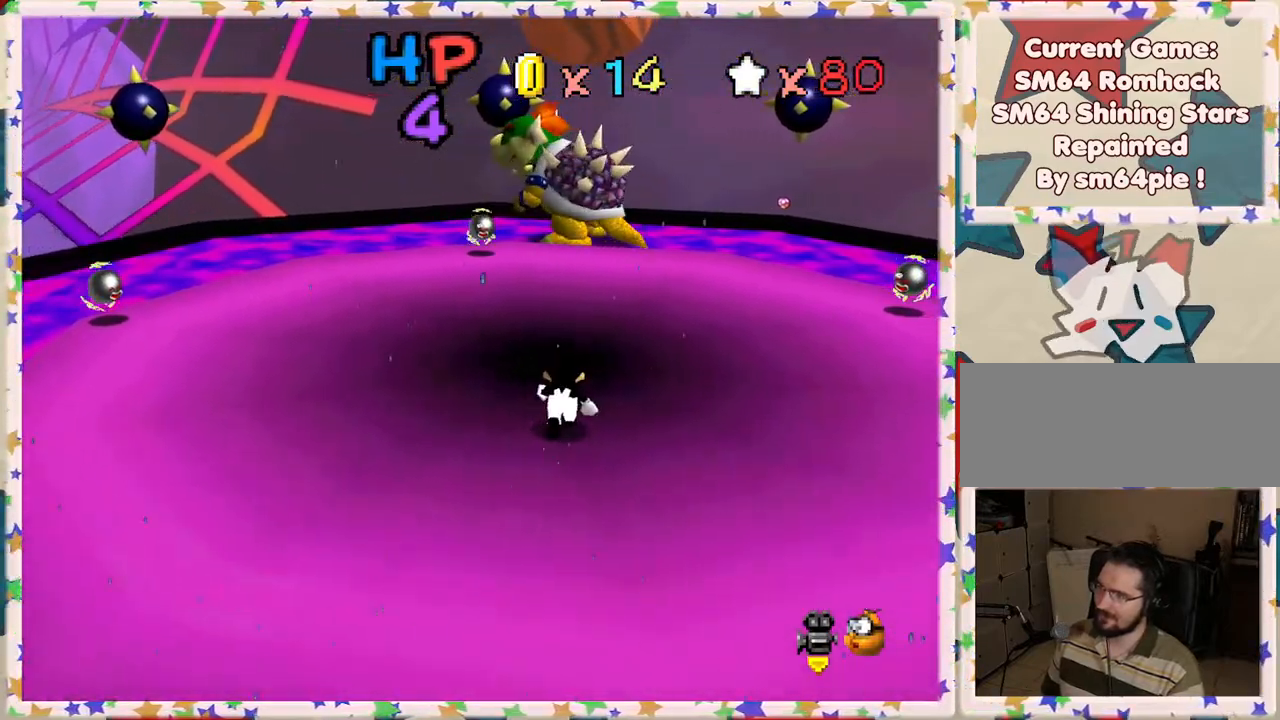
Gameplay with a controller (Nintendo layout); each line is a JSON object with the inputs held at the frame after it. "events" lists button and stick changes between this image and that frame as [ms after this image, input, new state], when the widget could be followed in between. Not read: L3 R3.
{"buttons": [], "left_stick": "up", "events": [[117, "left_stick", "up"], [350, "left_stick", "center"], [483, "left_stick", "up"]]}
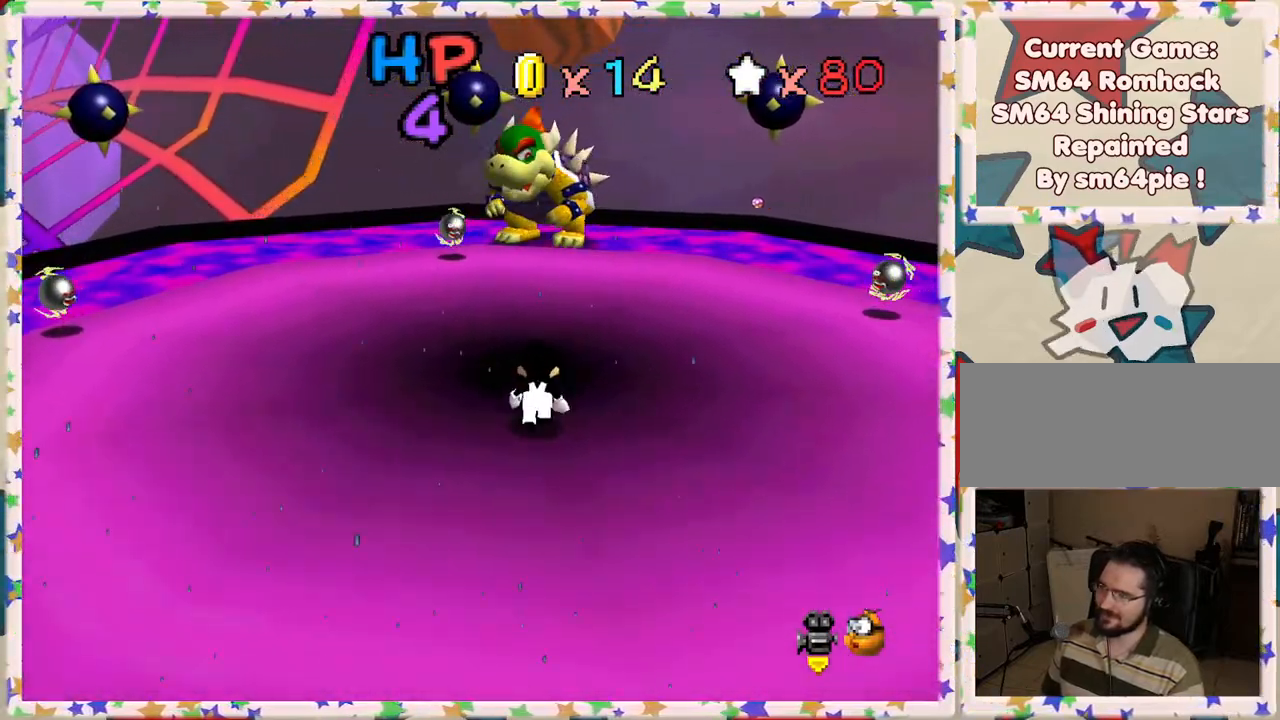
{"buttons": [], "left_stick": "center", "events": [[333, "left_stick", "center"]]}
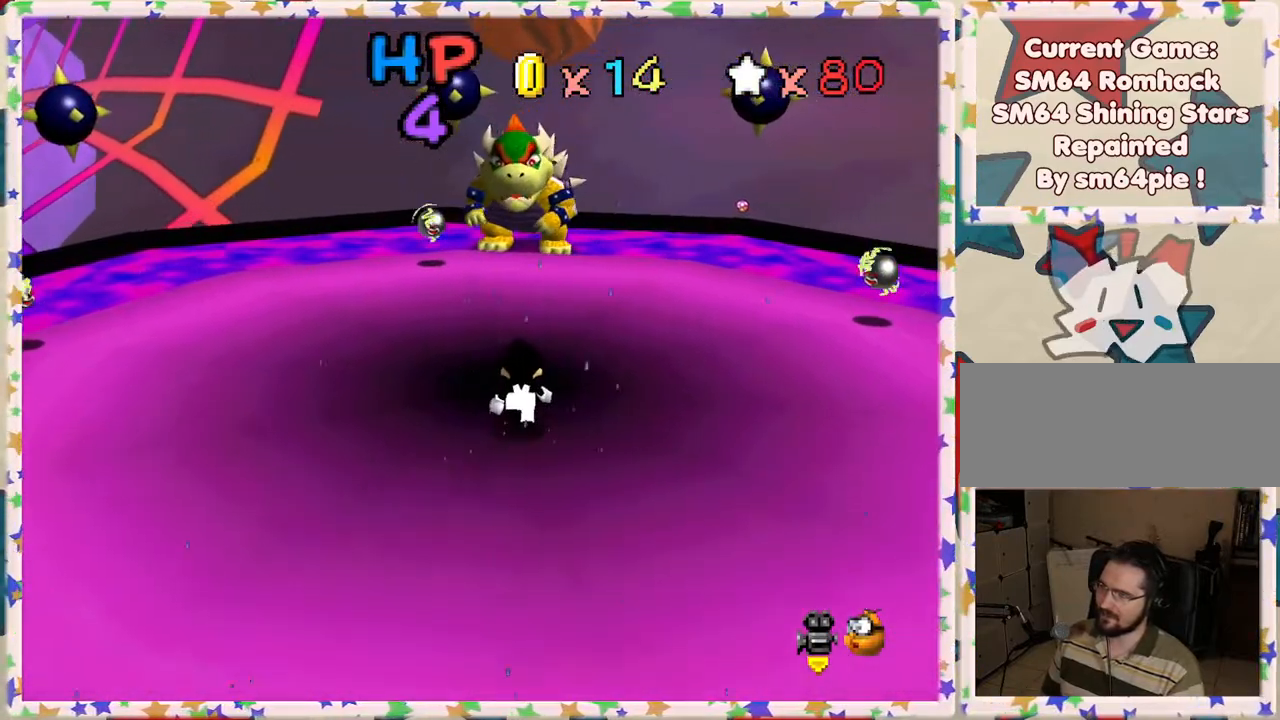
{"buttons": [], "left_stick": "center", "events": [[200, "left_stick", "up"], [300, "left_stick", "center"]]}
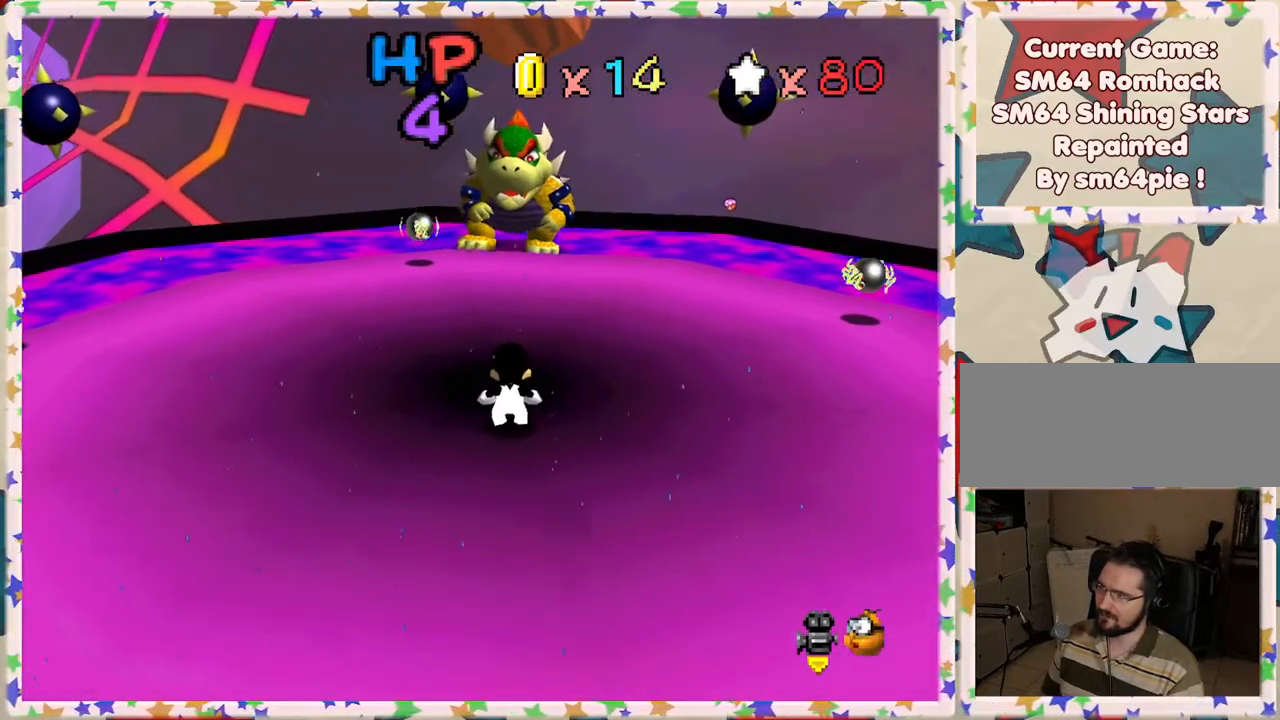
{"buttons": [], "left_stick": "center", "events": [[167, "left_stick", "up"], [367, "left_stick", "center"]]}
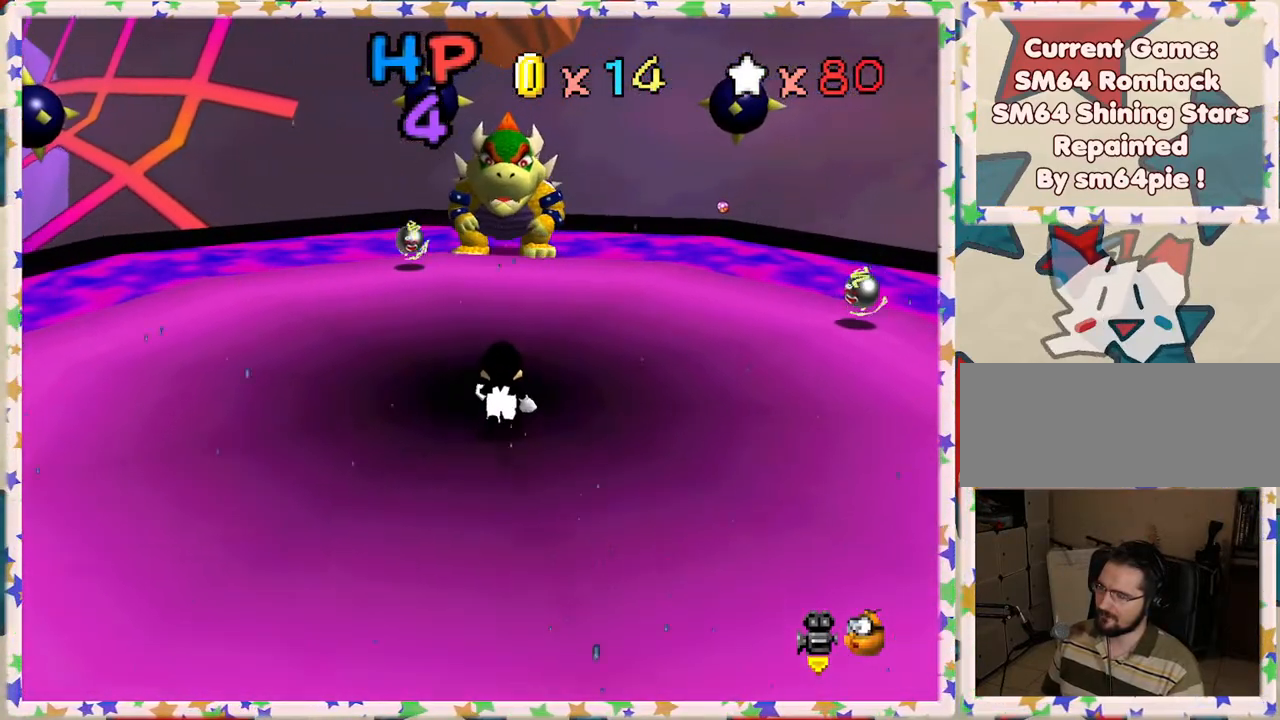
{"buttons": [], "left_stick": "center", "events": [[67, "C_RIGHT", "down"], [167, "C_RIGHT", "up"]]}
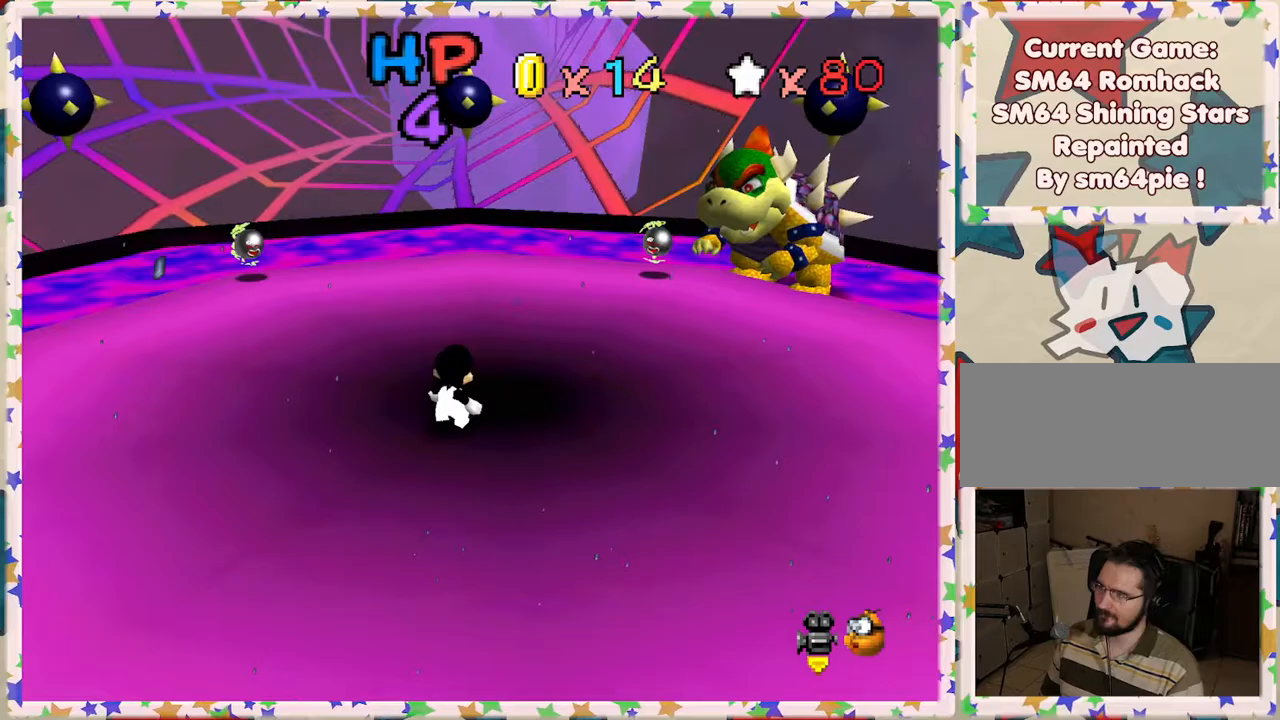
{"buttons": [], "left_stick": "center", "events": [[33, "C_LEFT", "down"], [100, "C_LEFT", "up"]]}
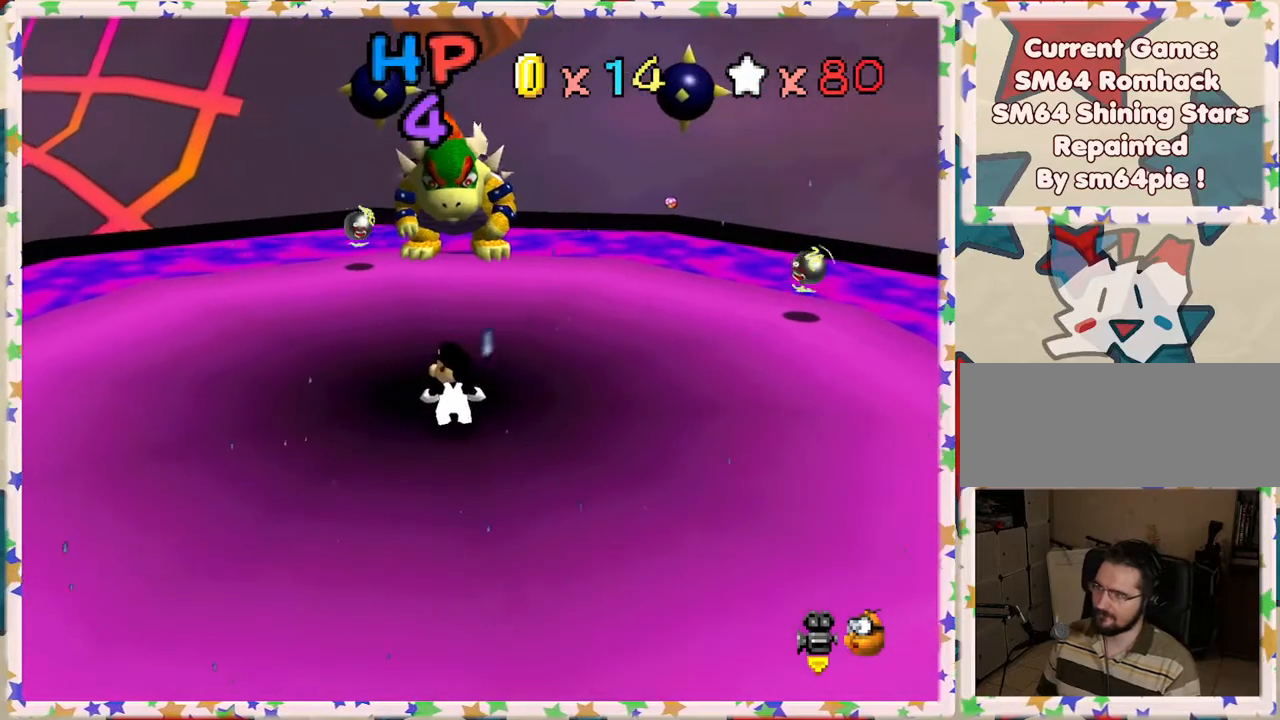
{"buttons": [], "left_stick": "right", "events": [[133, "left_stick", "right"]]}
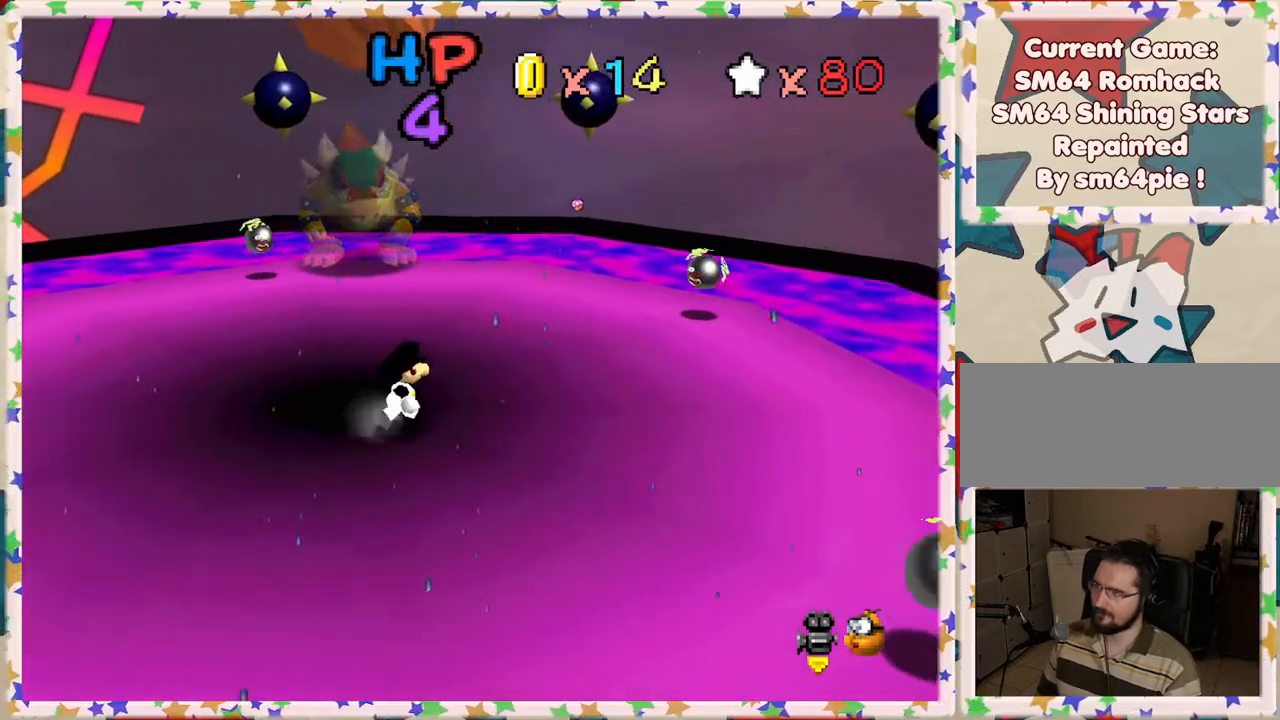
{"buttons": [], "left_stick": "up-right", "events": [[267, "left_stick", "up-right"]]}
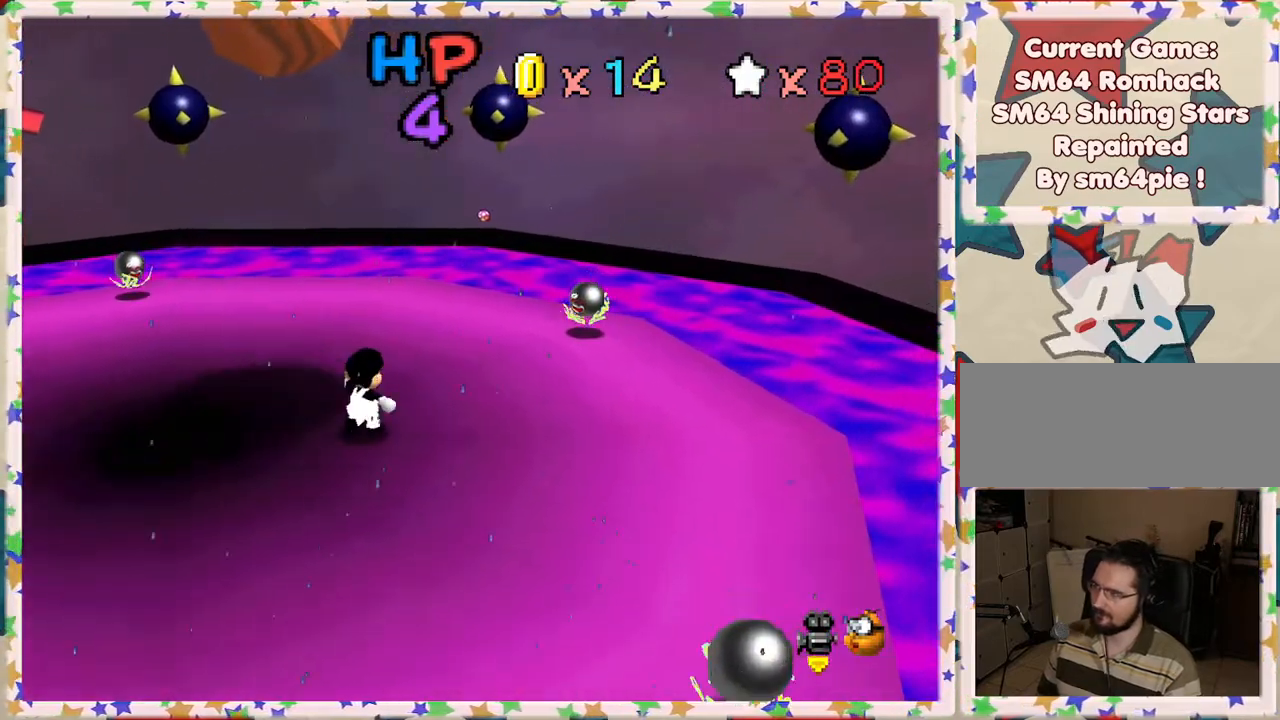
{"buttons": [], "left_stick": "down-left", "events": [[83, "left_stick", "up"], [200, "left_stick", "up-left"], [350, "left_stick", "left"], [467, "left_stick", "down-left"]]}
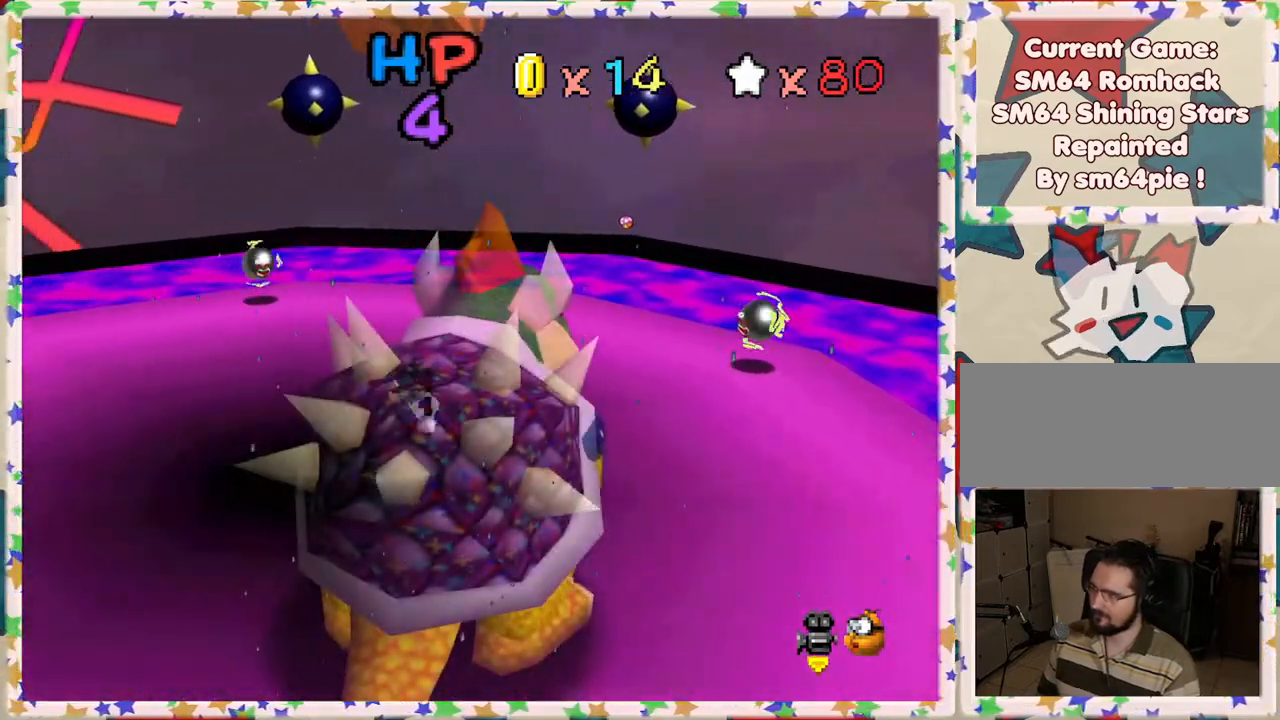
{"buttons": [], "left_stick": "down", "events": [[417, "left_stick", "down"]]}
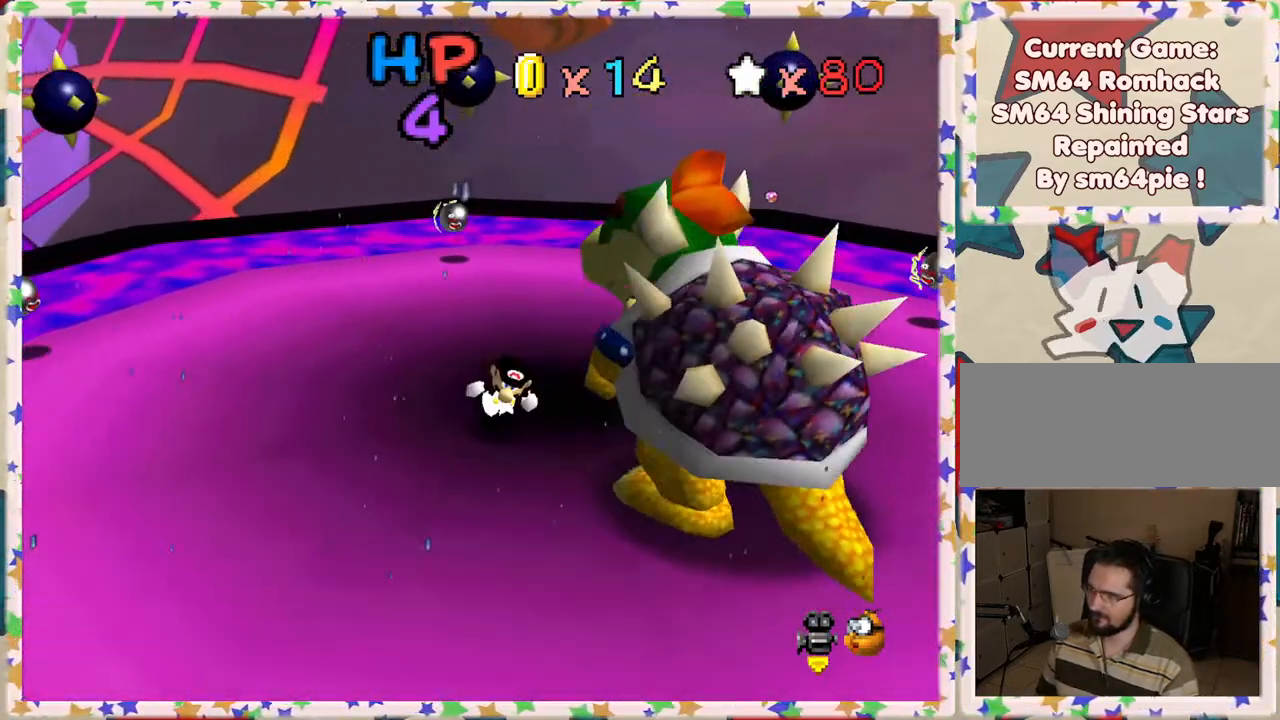
{"buttons": [], "left_stick": "right", "events": [[267, "left_stick", "down-right"], [367, "left_stick", "right"]]}
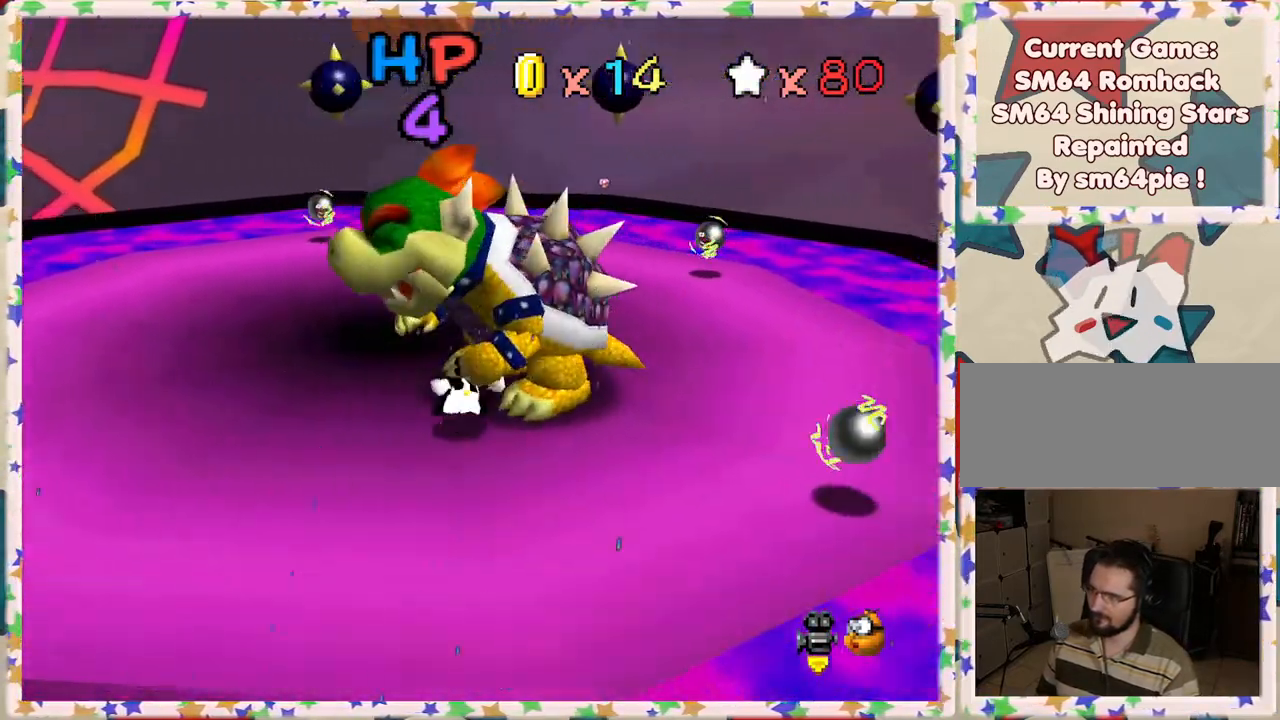
{"buttons": [], "left_stick": "up", "events": [[383, "left_stick", "up"]]}
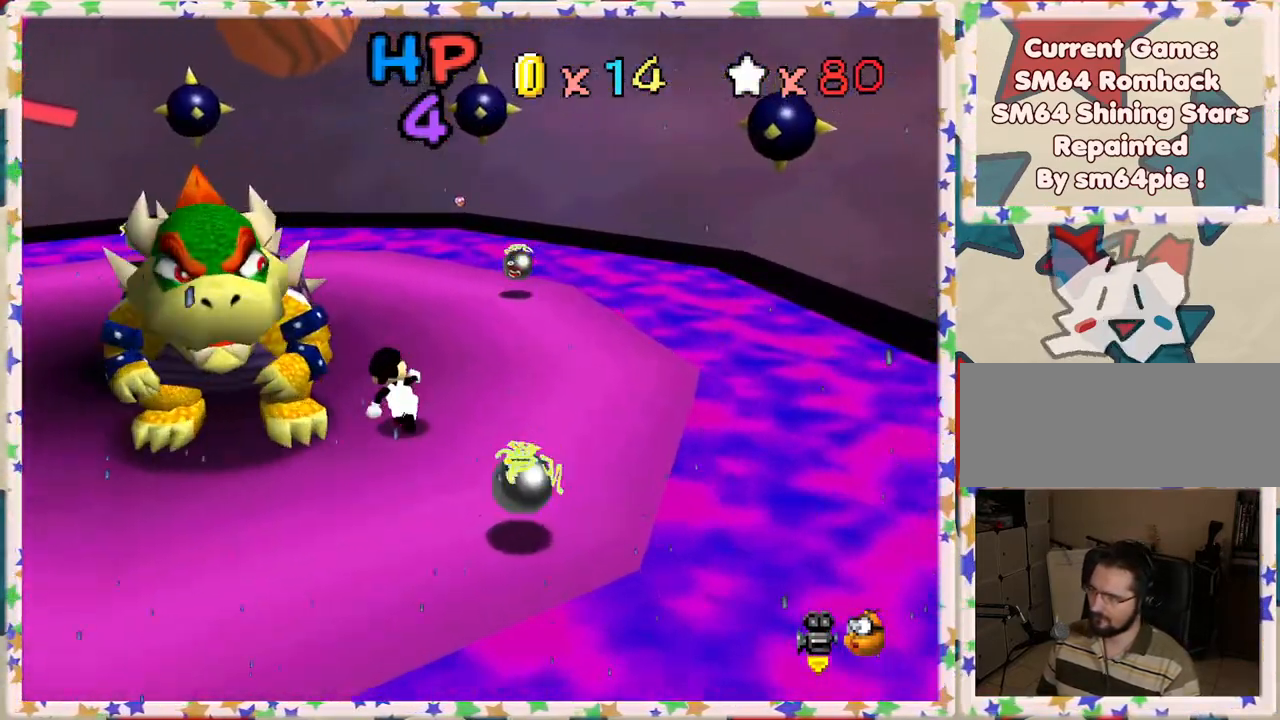
{"buttons": [], "left_stick": "left", "events": [[133, "left_stick", "up-left"], [233, "left_stick", "left"]]}
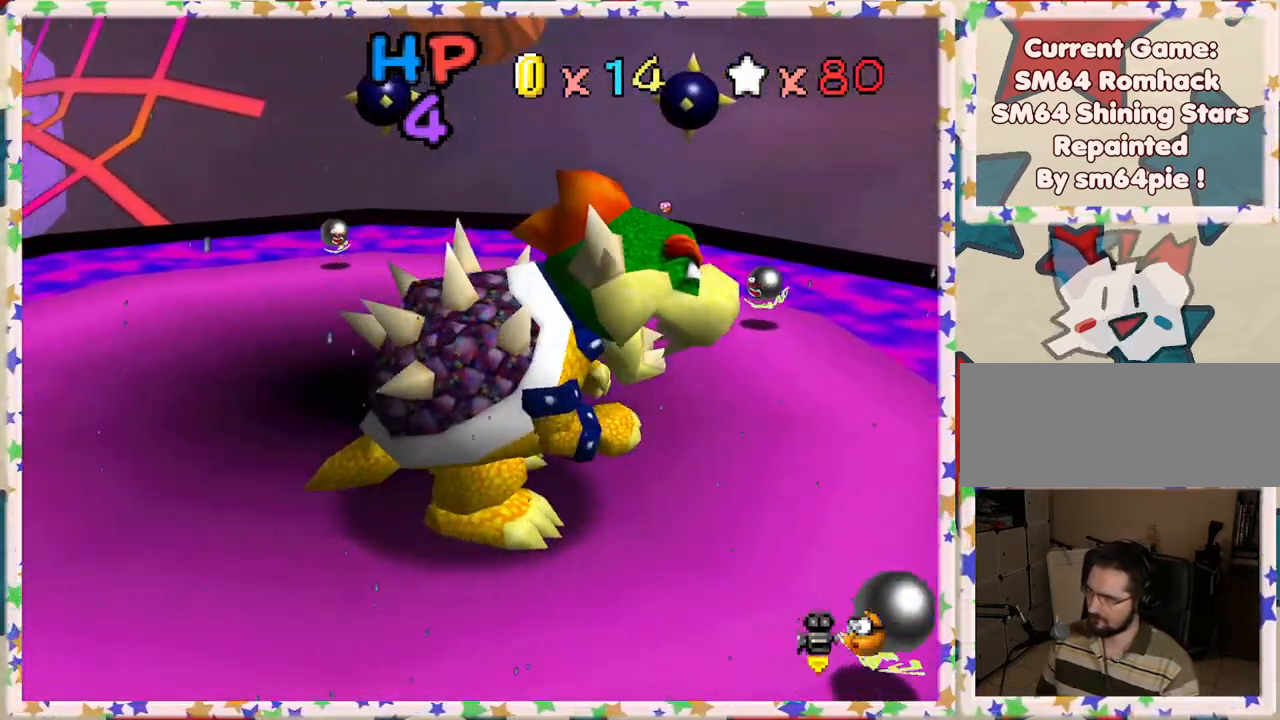
{"buttons": [], "left_stick": "down-right", "events": [[50, "left_stick", "down-left"], [183, "left_stick", "down"], [367, "left_stick", "down-right"]]}
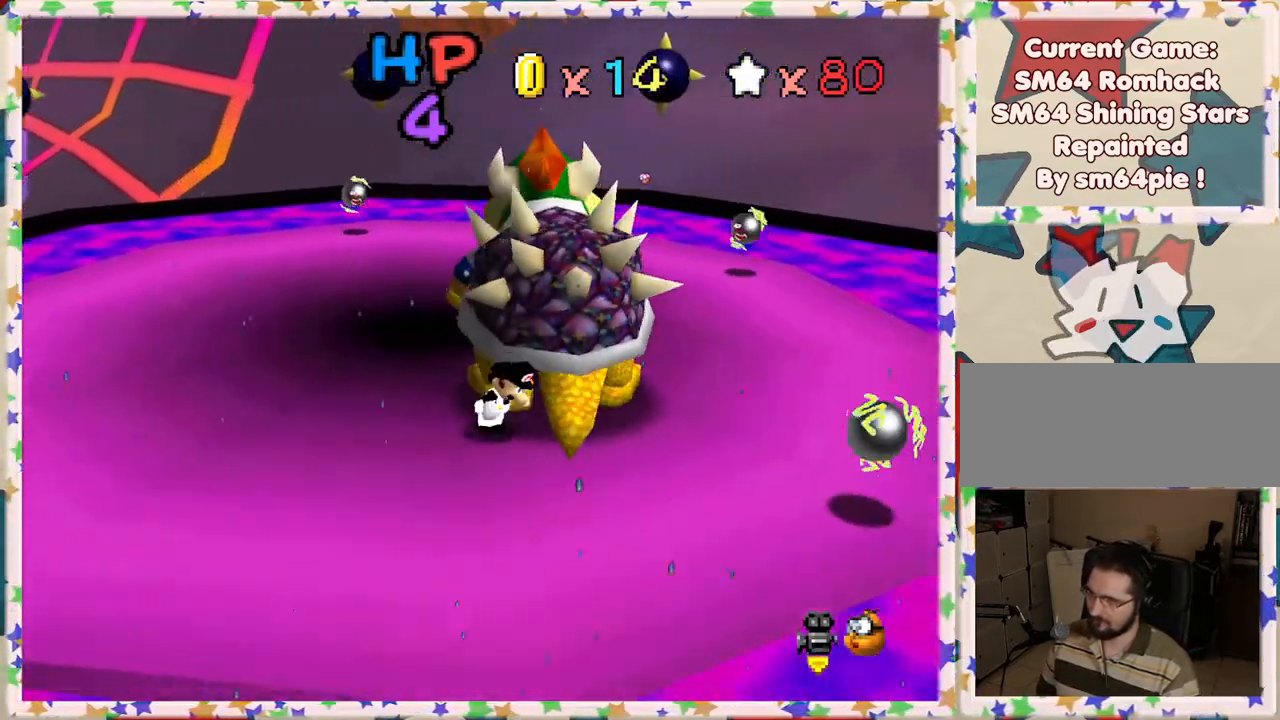
{"buttons": [], "left_stick": "down", "events": [[117, "left_stick", "up-right"], [183, "left_stick", "up"], [200, "B", "down"], [350, "left_stick", "up-left"], [367, "B", "up"], [500, "left_stick", "down"]]}
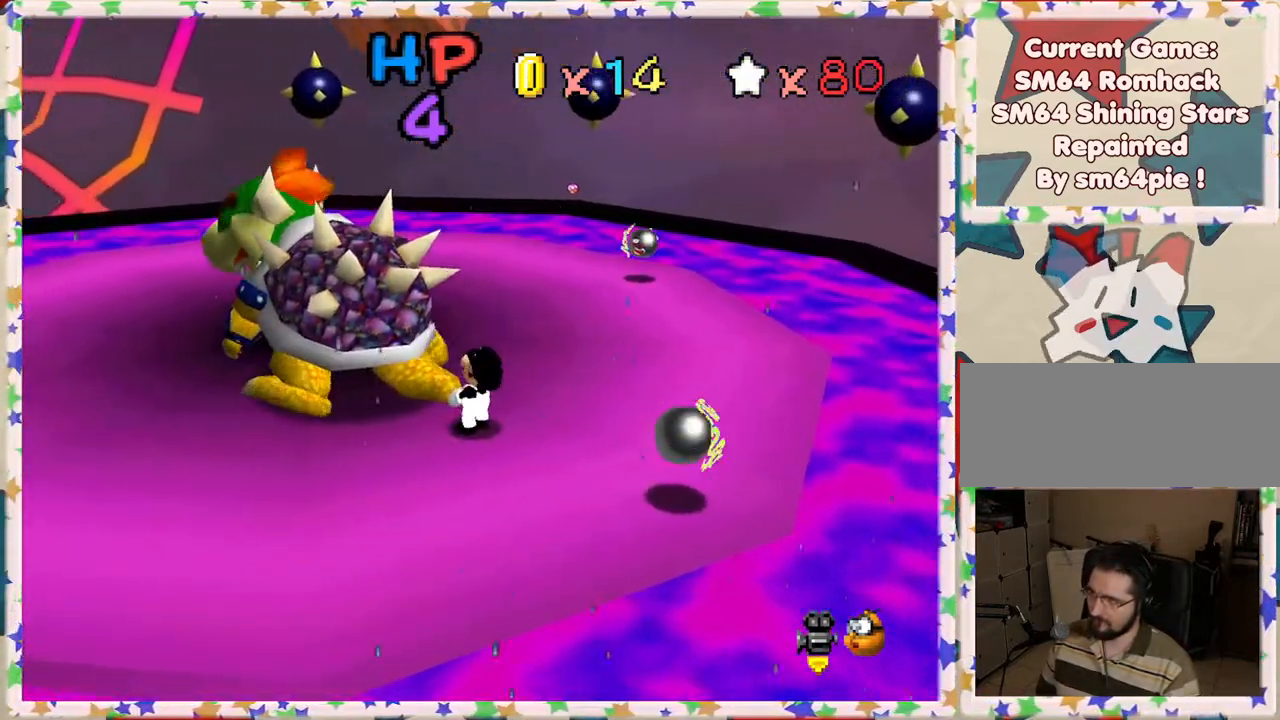
{"buttons": ["C_LEFT"], "left_stick": "up-right", "events": [[117, "left_stick", "right"], [133, "C_LEFT", "down"], [233, "left_stick", "up"], [250, "C_LEFT", "up"], [300, "left_stick", "left"], [367, "left_stick", "down"], [450, "left_stick", "up-right"], [483, "C_LEFT", "down"]]}
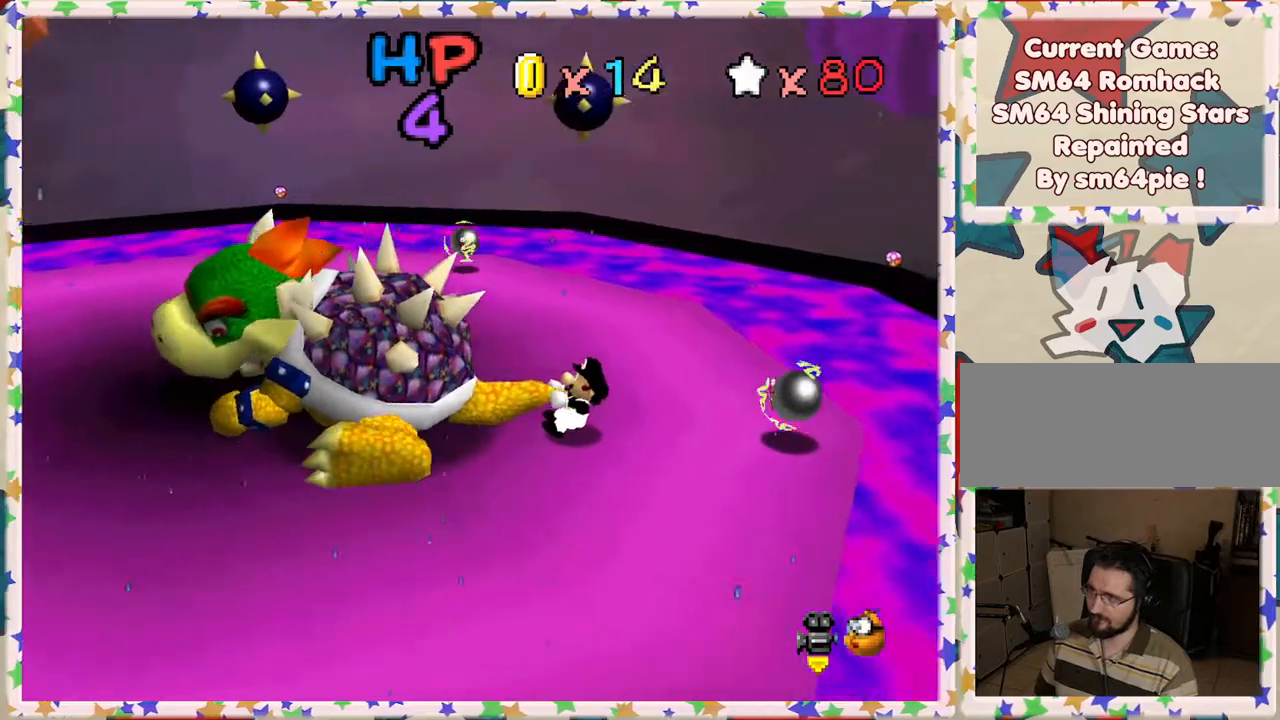
{"buttons": [], "left_stick": "right", "events": [[50, "left_stick", "up-left"], [67, "C_LEFT", "up"], [100, "left_stick", "down-left"], [200, "left_stick", "right"], [267, "left_stick", "up"], [333, "left_stick", "left"], [400, "left_stick", "down"], [450, "left_stick", "right"]]}
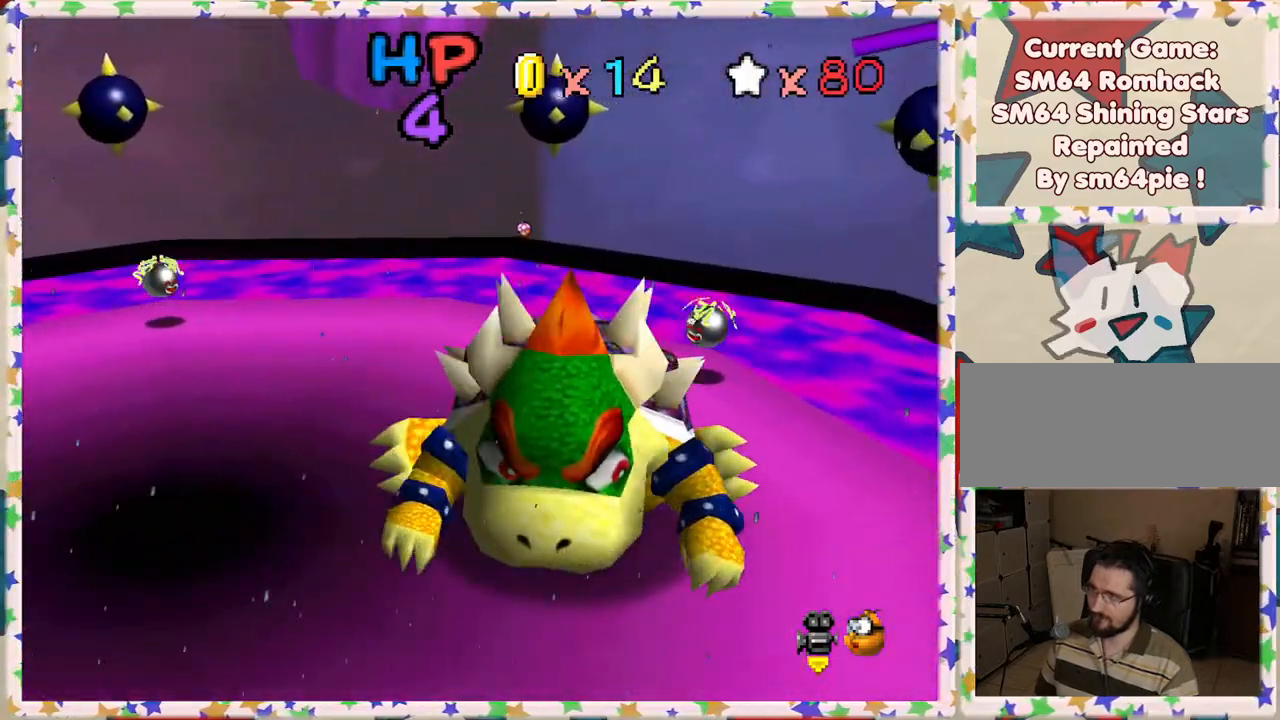
{"buttons": [], "left_stick": "up", "events": [[17, "left_stick", "up"], [67, "left_stick", "left"], [183, "left_stick", "right"], [267, "left_stick", "up"], [317, "left_stick", "left"], [367, "left_stick", "down"], [433, "left_stick", "right"], [500, "left_stick", "up"]]}
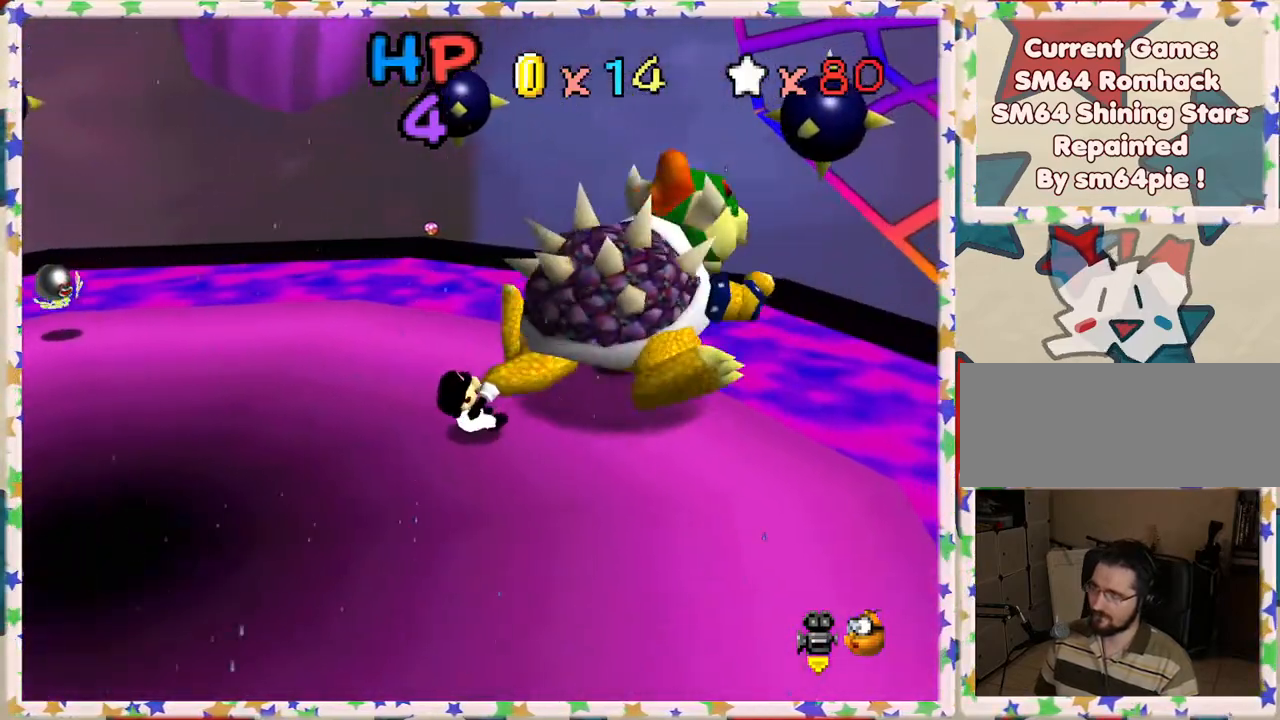
{"buttons": [], "left_stick": "up-left", "events": [[33, "left_stick", "left"], [150, "left_stick", "right"], [233, "left_stick", "up"], [283, "left_stick", "left"], [350, "left_stick", "down"], [433, "left_stick", "up-right"], [500, "left_stick", "up-left"]]}
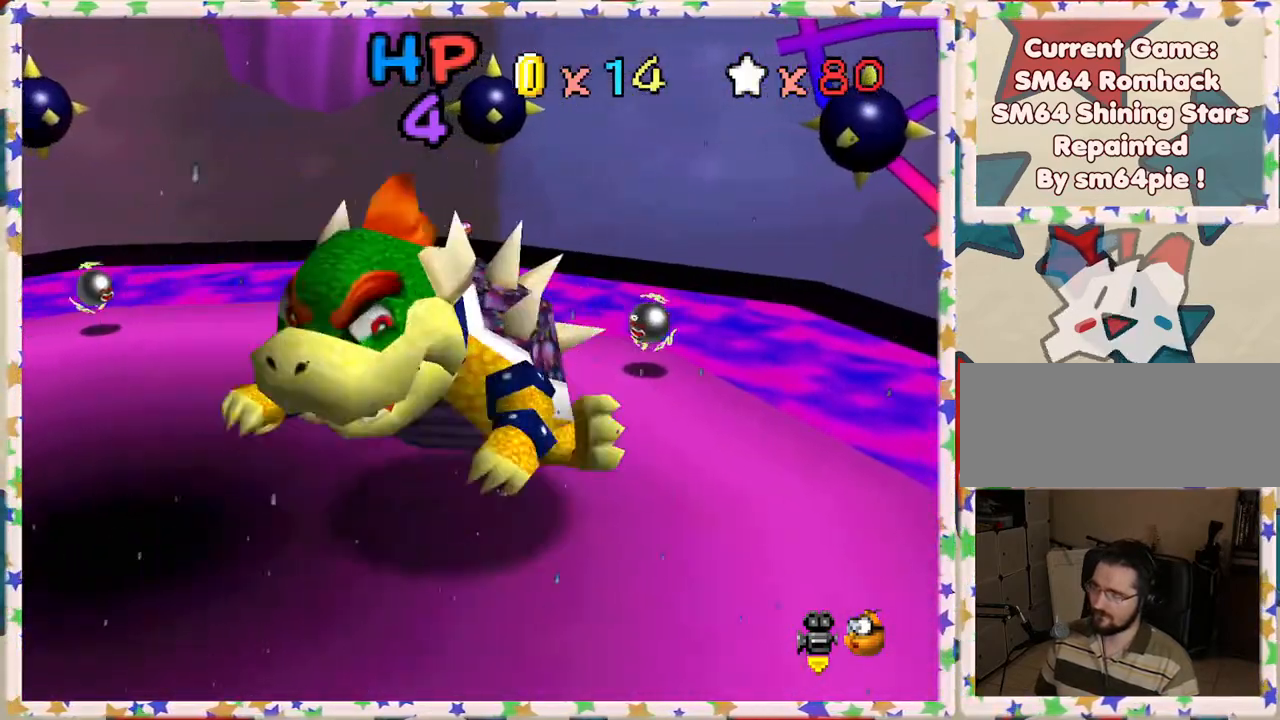
{"buttons": [], "left_stick": "center", "events": [[50, "left_stick", "down-left"], [133, "left_stick", "down-right"], [183, "left_stick", "up-right"], [267, "left_stick", "up-left"], [350, "left_stick", "center"]]}
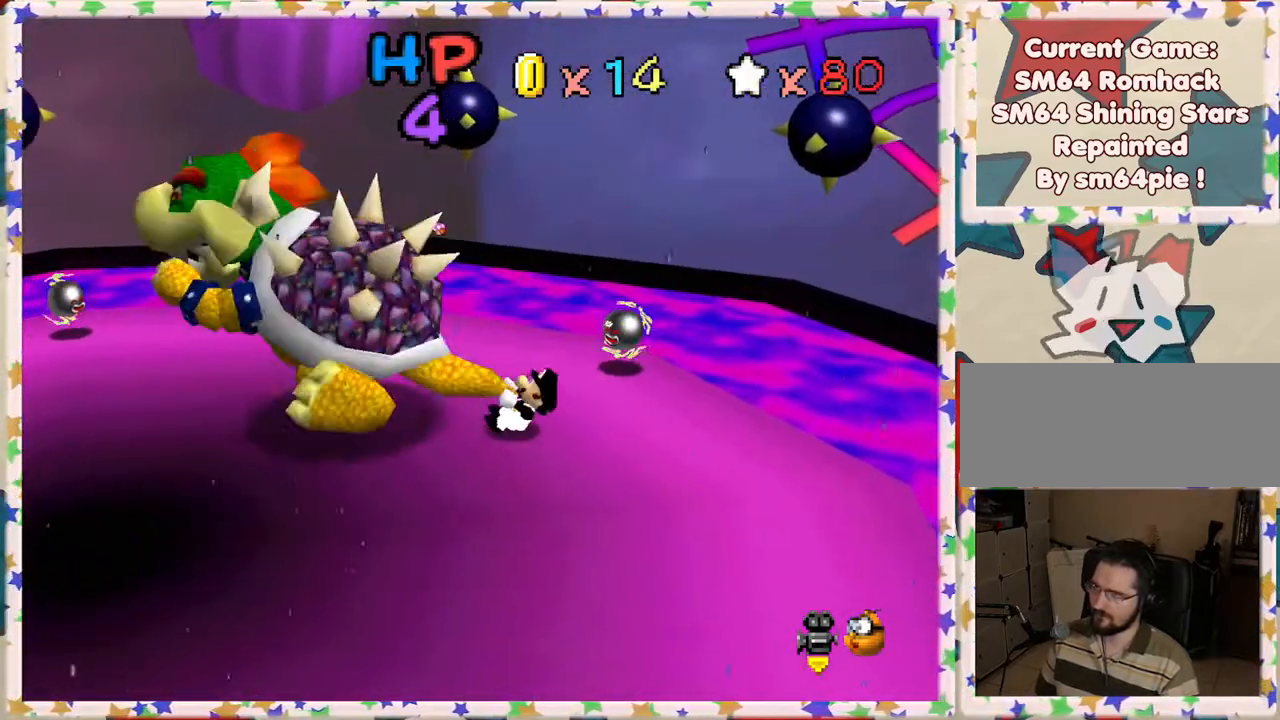
{"buttons": [], "left_stick": "up-left", "events": [[133, "left_stick", "down-left"], [333, "left_stick", "down-right"], [383, "left_stick", "up-right"], [483, "left_stick", "up-left"]]}
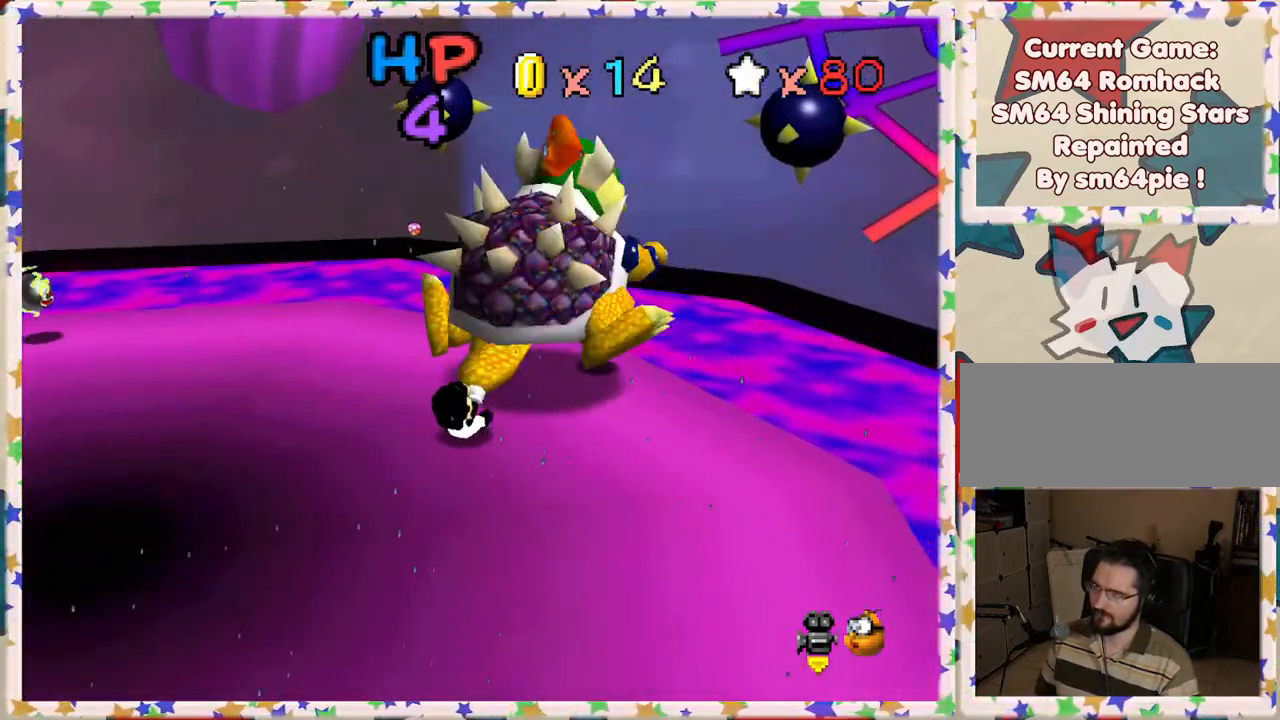
{"buttons": [], "left_stick": "down-right", "events": [[33, "left_stick", "down-left"], [150, "left_stick", "down-right"], [233, "left_stick", "up-right"], [317, "left_stick", "up-left"], [367, "left_stick", "down-left"], [467, "left_stick", "down-right"]]}
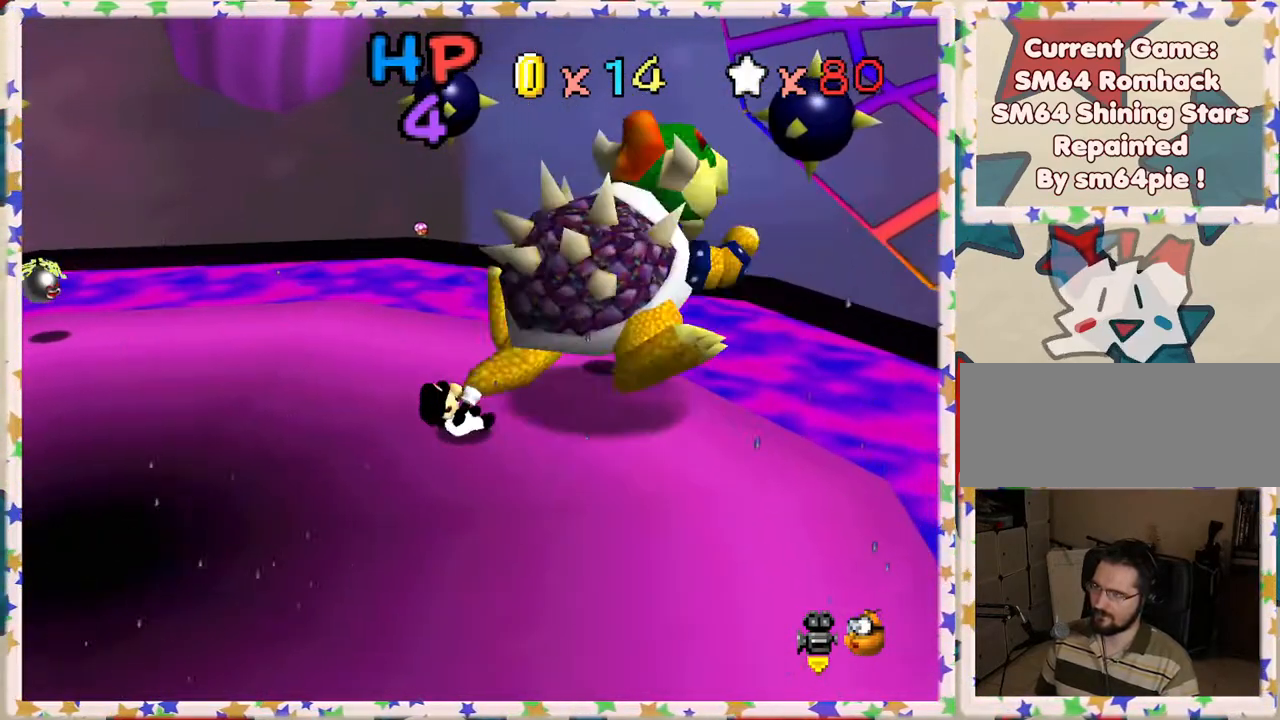
{"buttons": [], "left_stick": "center", "events": [[50, "left_stick", "up-right"], [167, "left_stick", "center"]]}
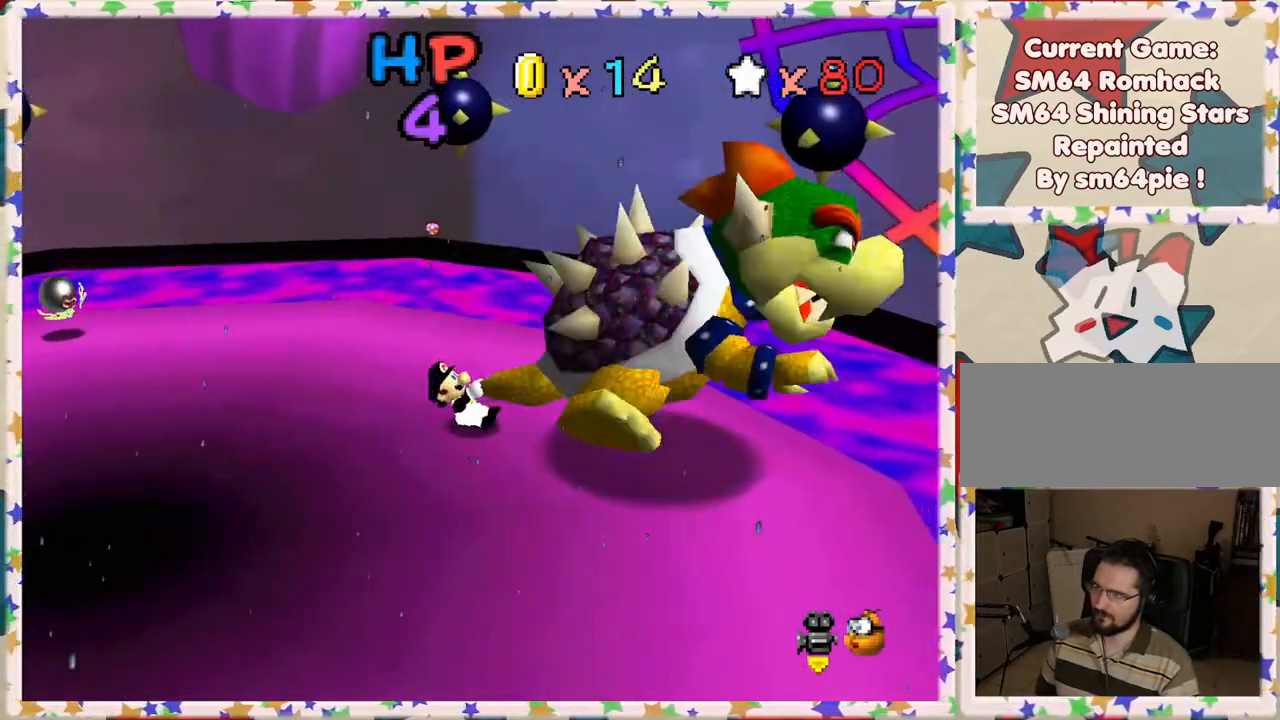
{"buttons": [], "left_stick": "up", "events": [[183, "left_stick", "left"], [333, "left_stick", "down"], [417, "left_stick", "right"], [500, "left_stick", "up"]]}
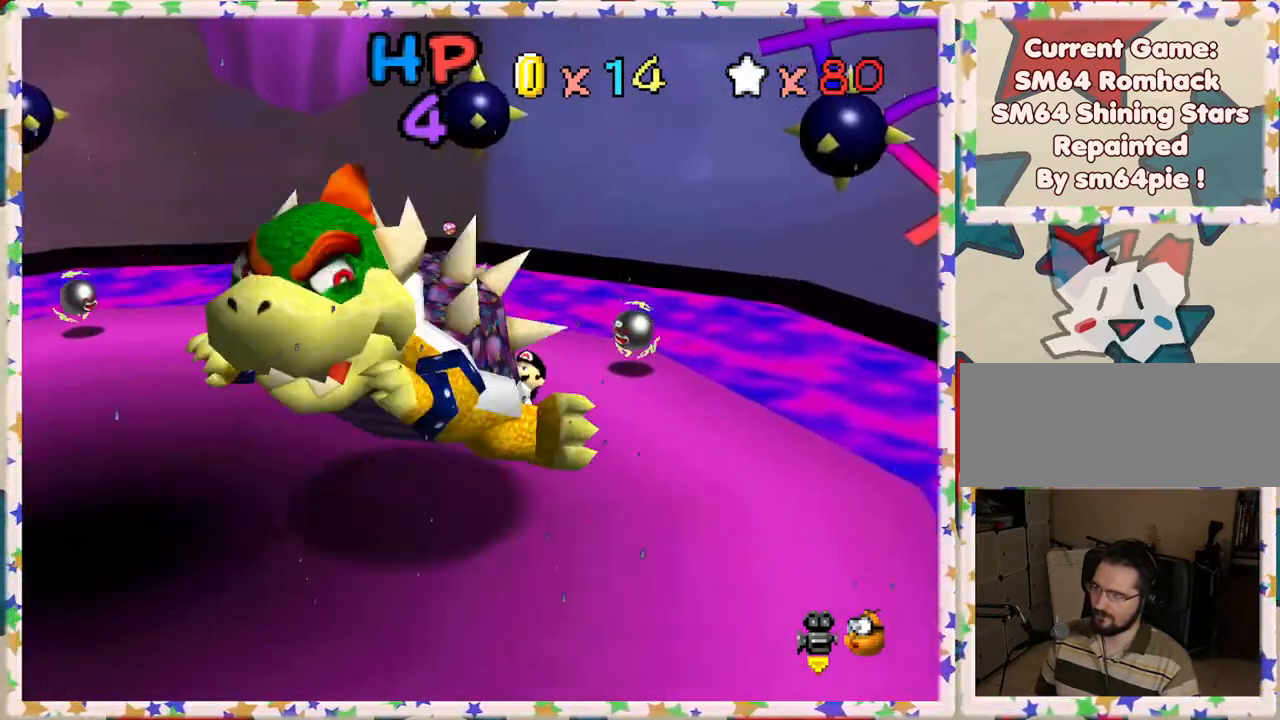
{"buttons": [], "left_stick": "center", "events": [[67, "left_stick", "left"], [150, "left_stick", "down"], [217, "left_stick", "right"], [267, "left_stick", "up"], [367, "left_stick", "center"]]}
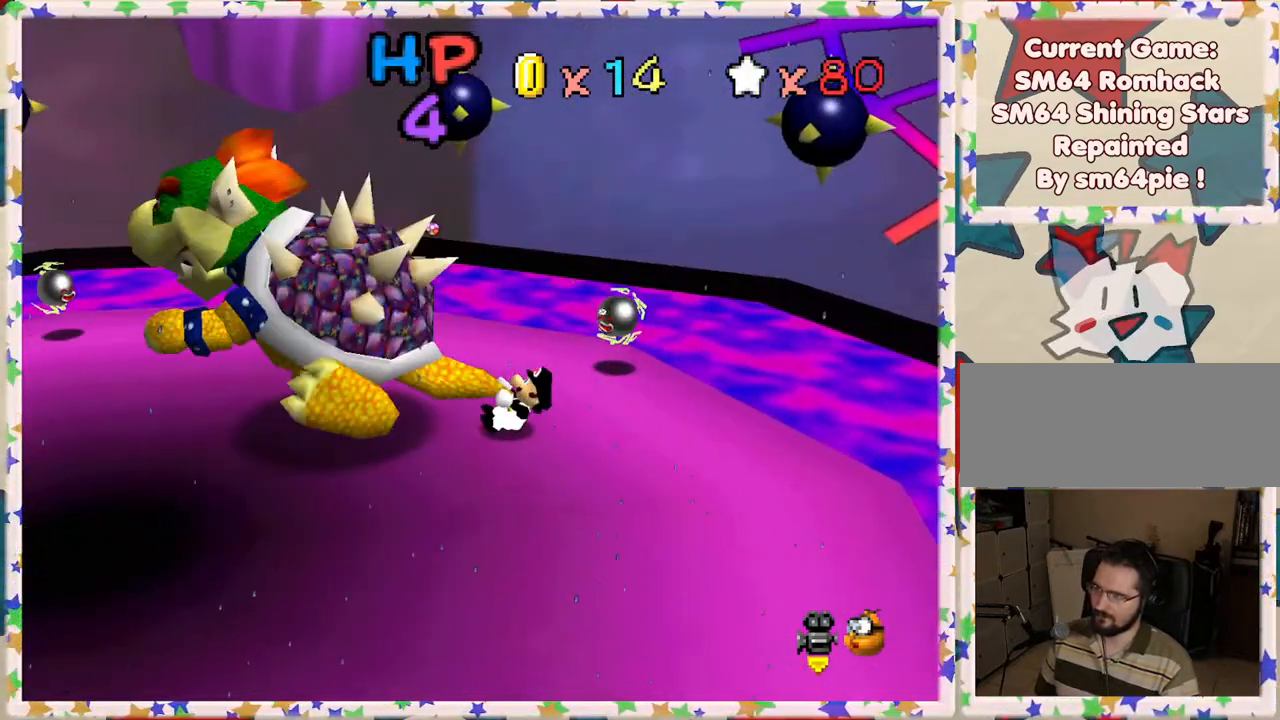
{"buttons": [], "left_stick": "left", "events": [[283, "C_LEFT", "down"], [383, "C_LEFT", "up"], [450, "left_stick", "left"]]}
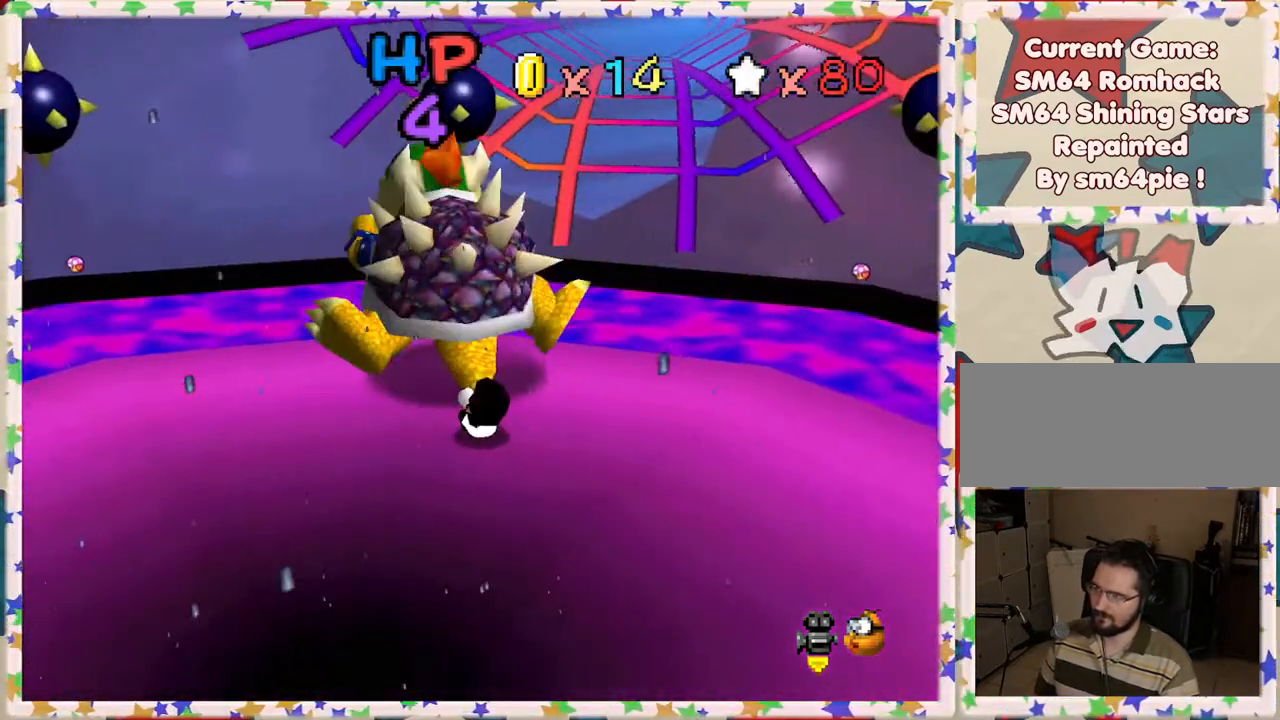
{"buttons": [], "left_stick": "right", "events": [[67, "left_stick", "down"], [117, "left_stick", "right"], [200, "left_stick", "up"], [267, "left_stick", "left"], [383, "left_stick", "down"], [450, "left_stick", "right"]]}
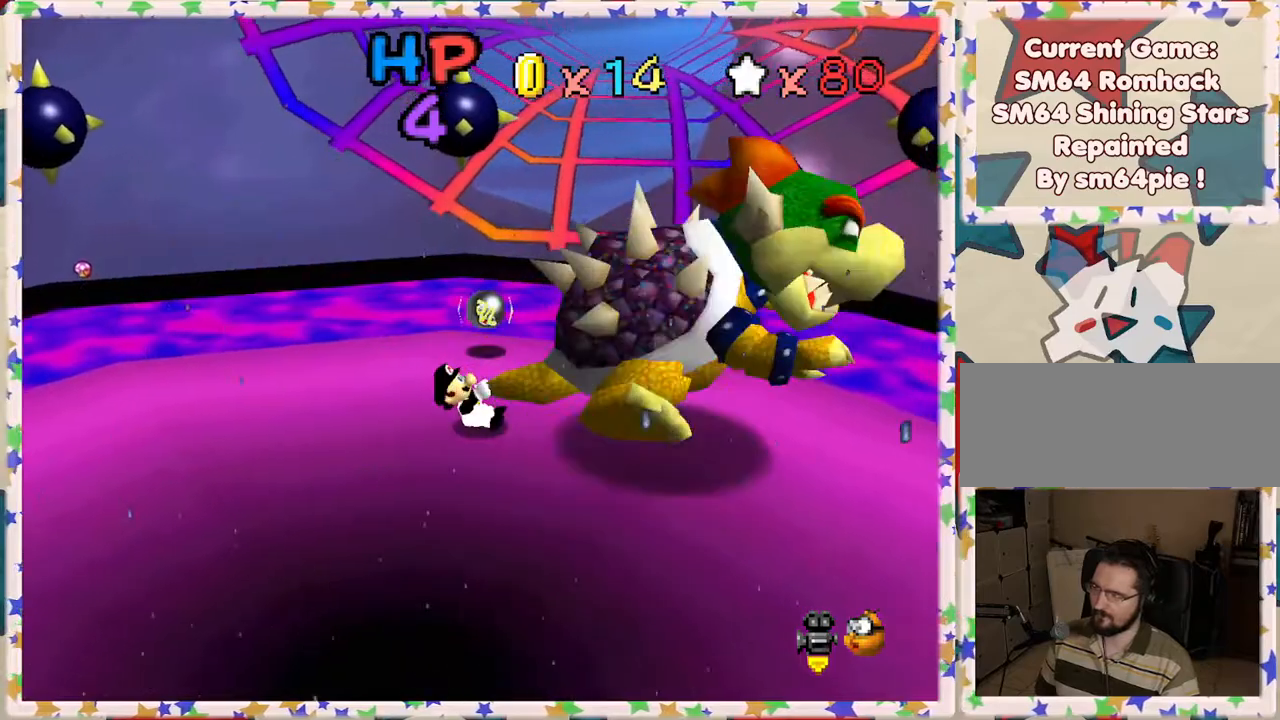
{"buttons": [], "left_stick": "center", "events": [[17, "left_stick", "up"], [83, "left_stick", "left"], [133, "left_stick", "center"]]}
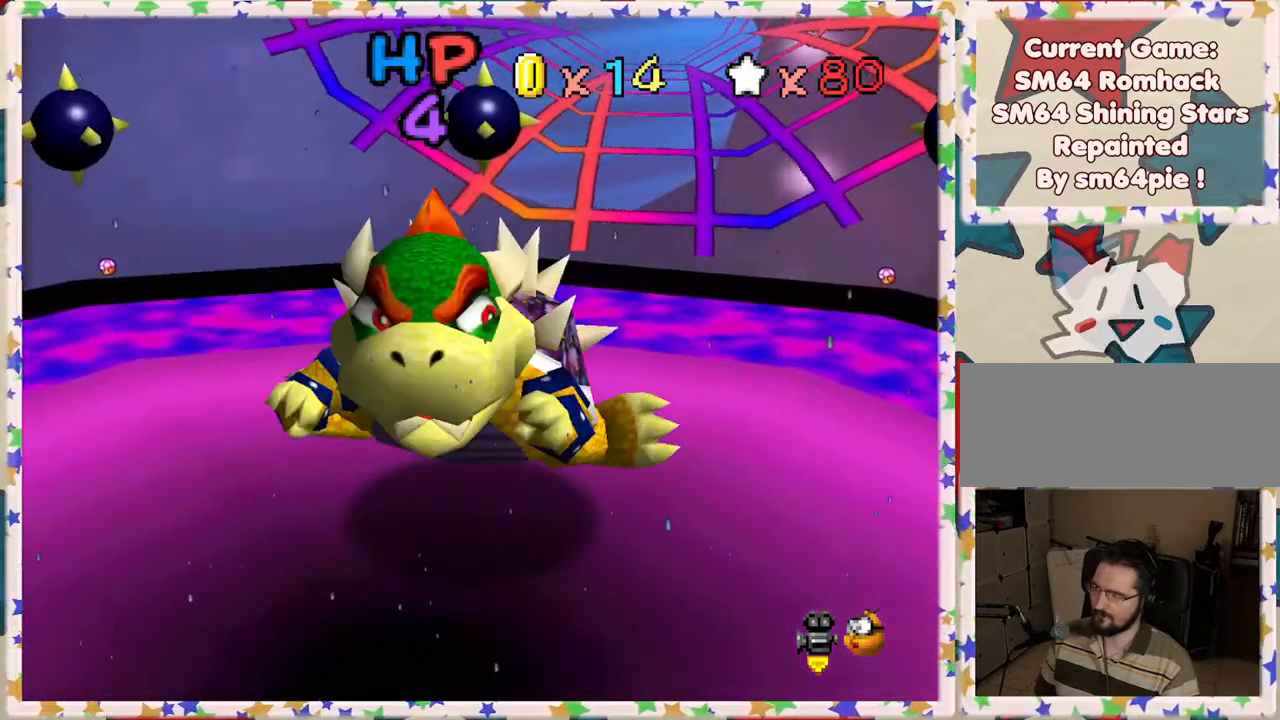
{"buttons": [], "left_stick": "up-left", "events": [[250, "left_stick", "down-left"], [400, "left_stick", "up-right"], [483, "left_stick", "up-left"]]}
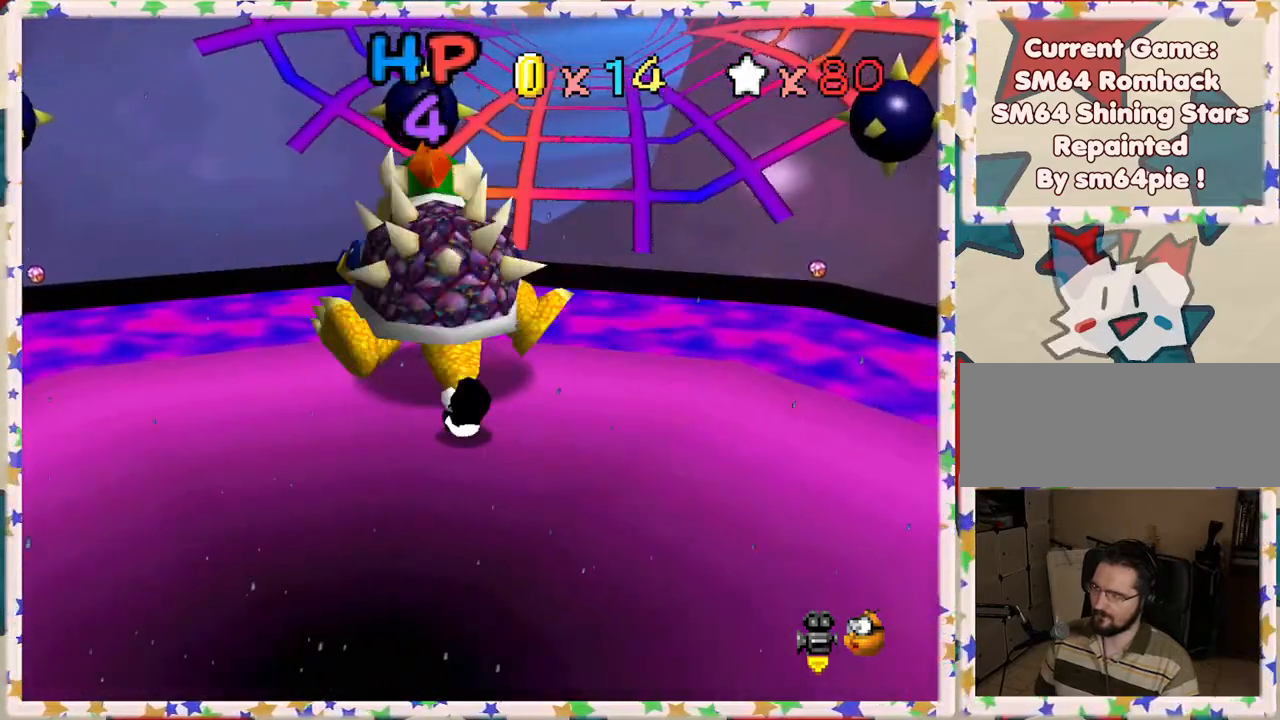
{"buttons": [], "left_stick": "up", "events": [[50, "left_stick", "down-left"], [167, "left_stick", "up-right"], [250, "left_stick", "up-left"], [317, "left_stick", "down-left"], [400, "left_stick", "right"], [483, "left_stick", "up"]]}